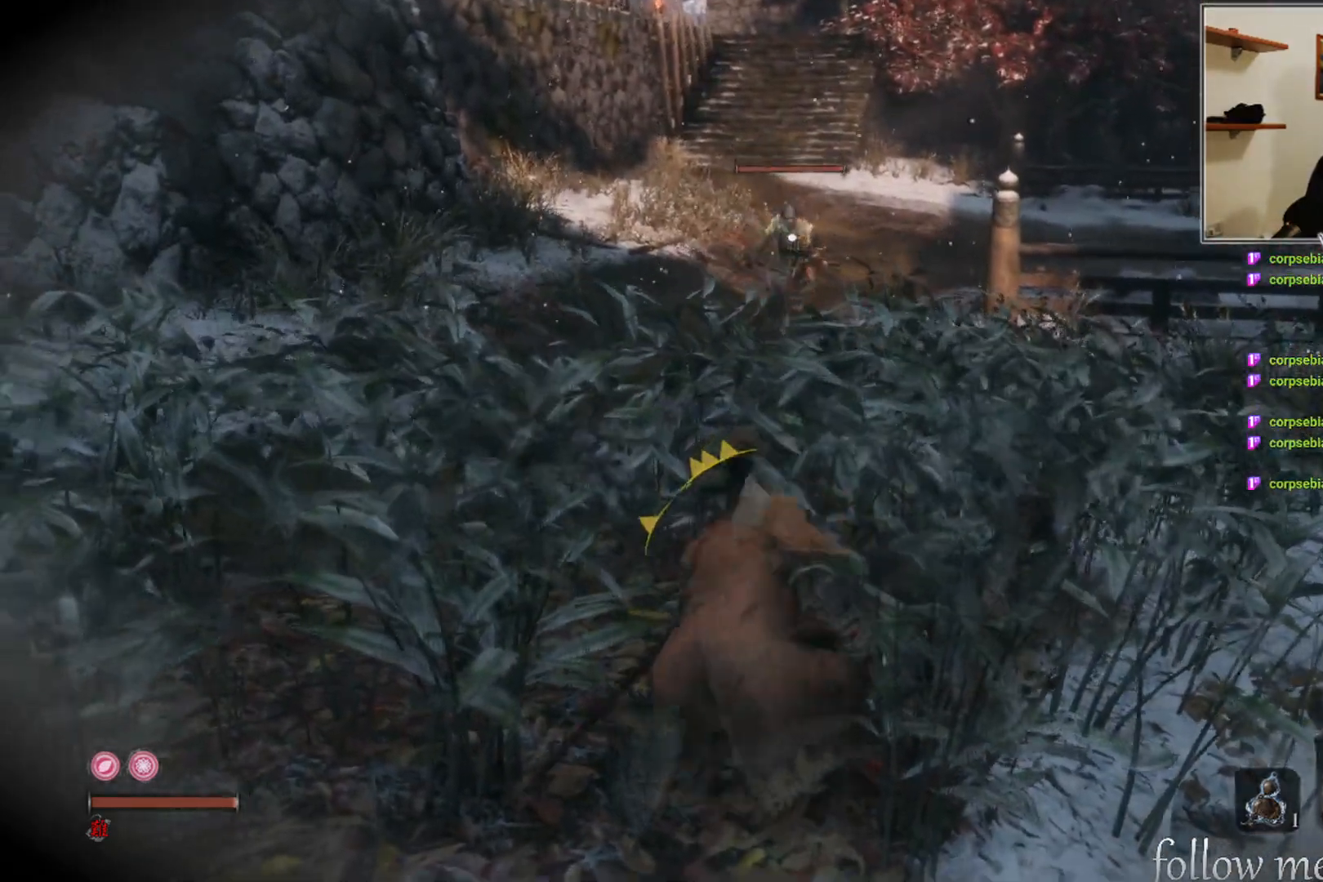
Gameplay with a controller (Xbox layout); each line is a JSON object with the inputs held at the frame after it. "events" lists button and stick changes between this image and that frame as [ms after this image, input, new state], when the widget could be followed in between.
{"buttons": [], "left_stick": "down-left", "right_stick": "center", "events": []}
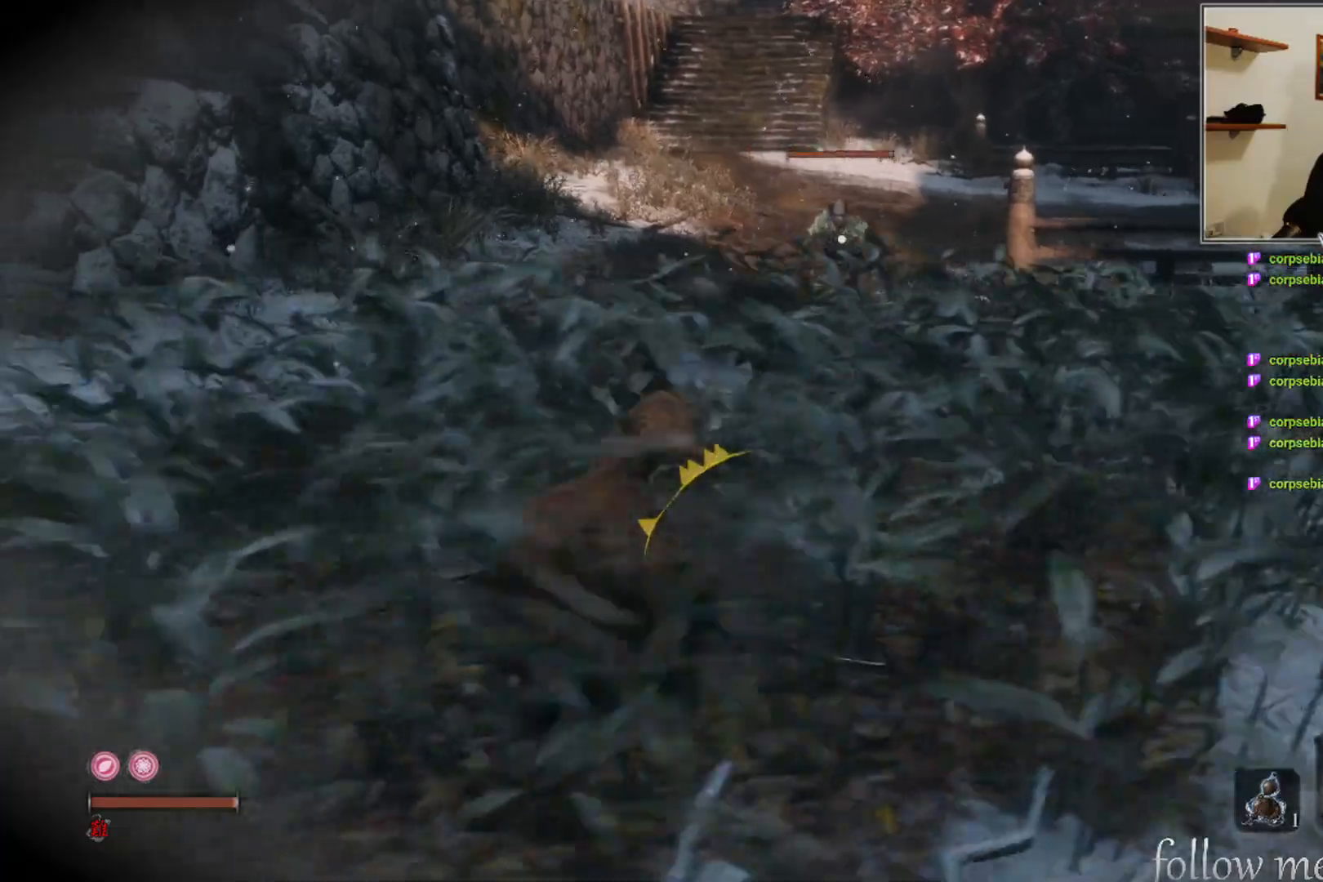
{"buttons": [], "left_stick": "down-left", "right_stick": "center", "events": []}
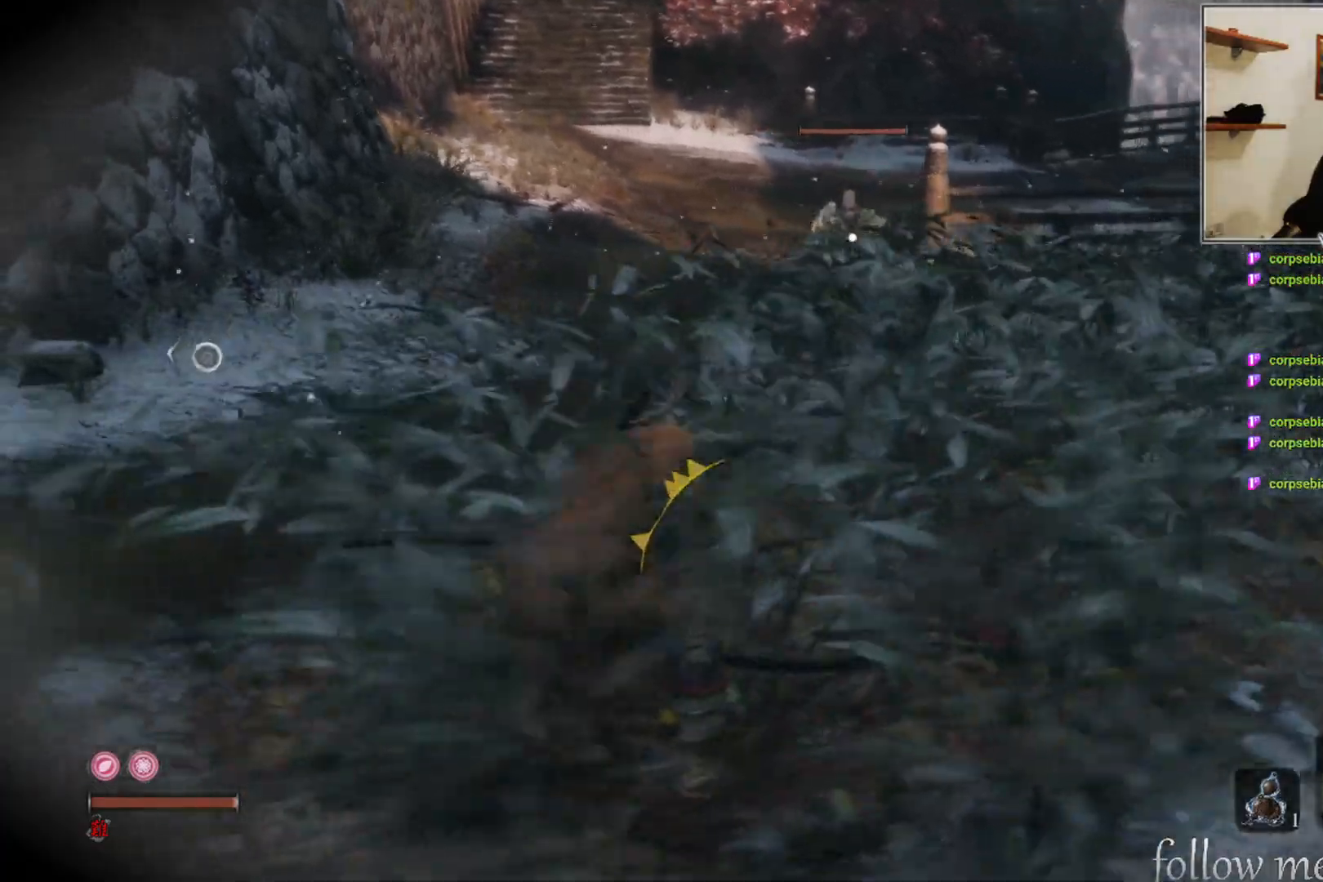
{"buttons": [], "left_stick": "down-left", "right_stick": "center", "events": []}
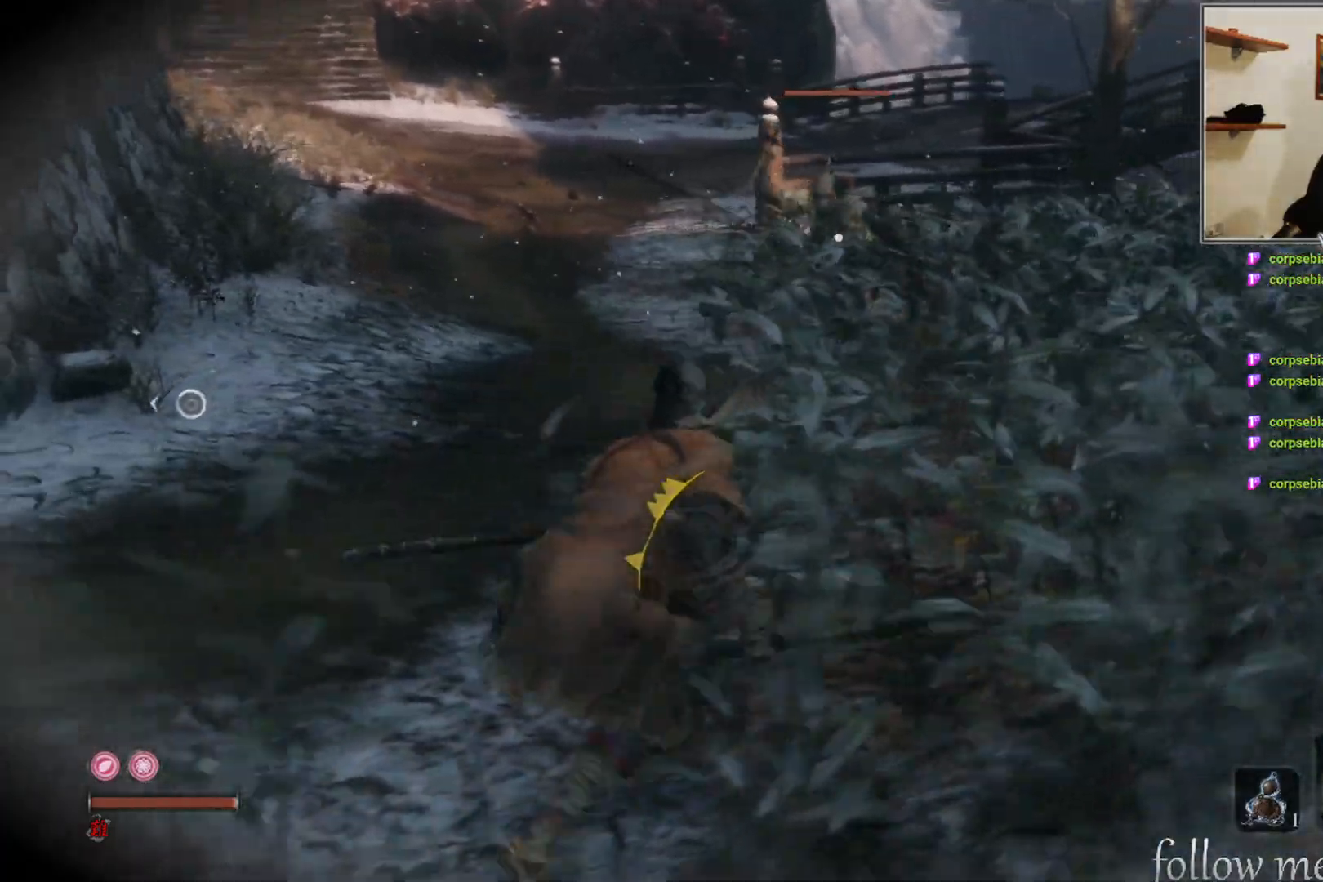
{"buttons": [], "left_stick": "down-left", "right_stick": "center", "events": []}
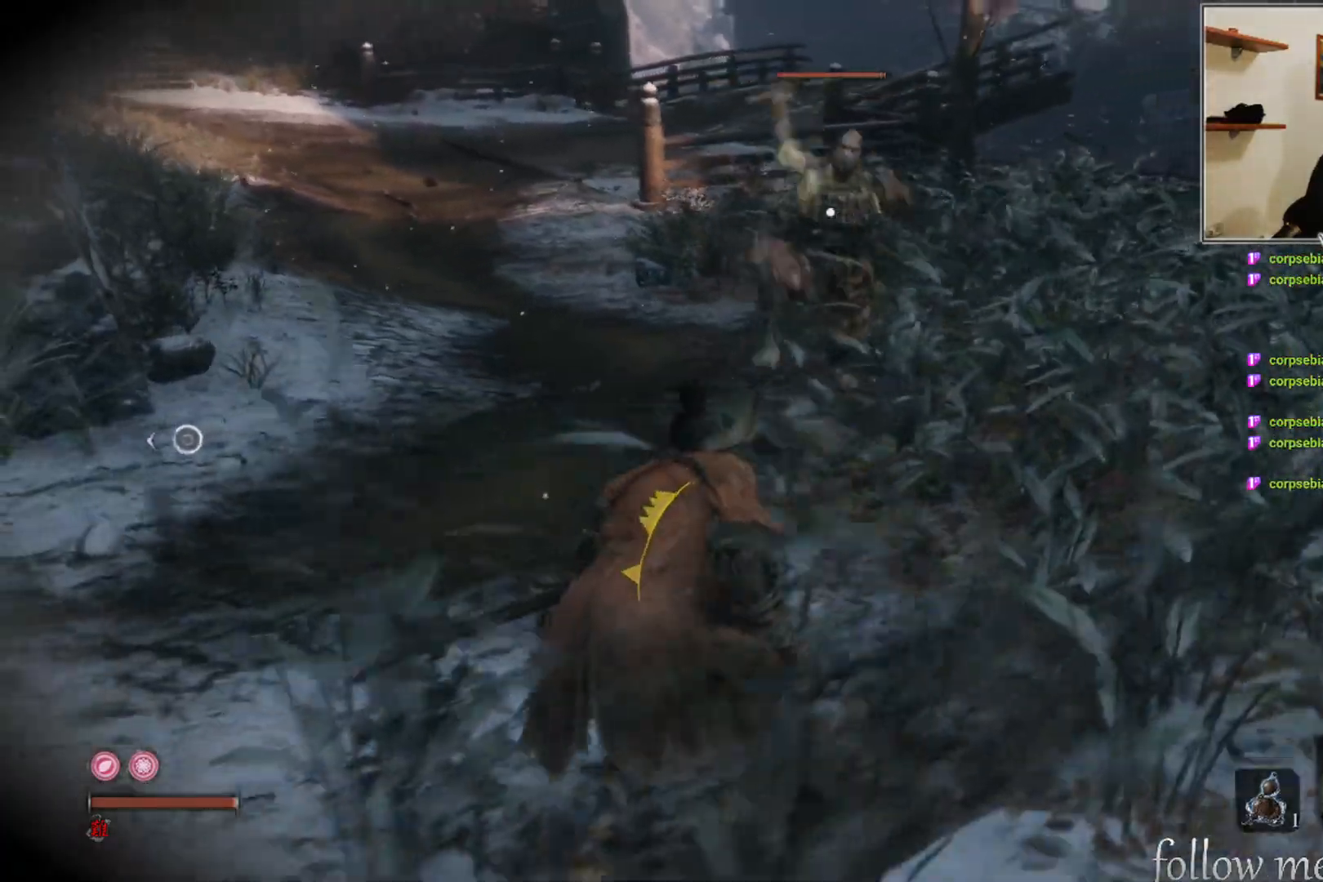
{"buttons": [], "left_stick": "up", "right_stick": "center", "events": [[333, "left_stick", "up-left"], [433, "left_stick", "up"]]}
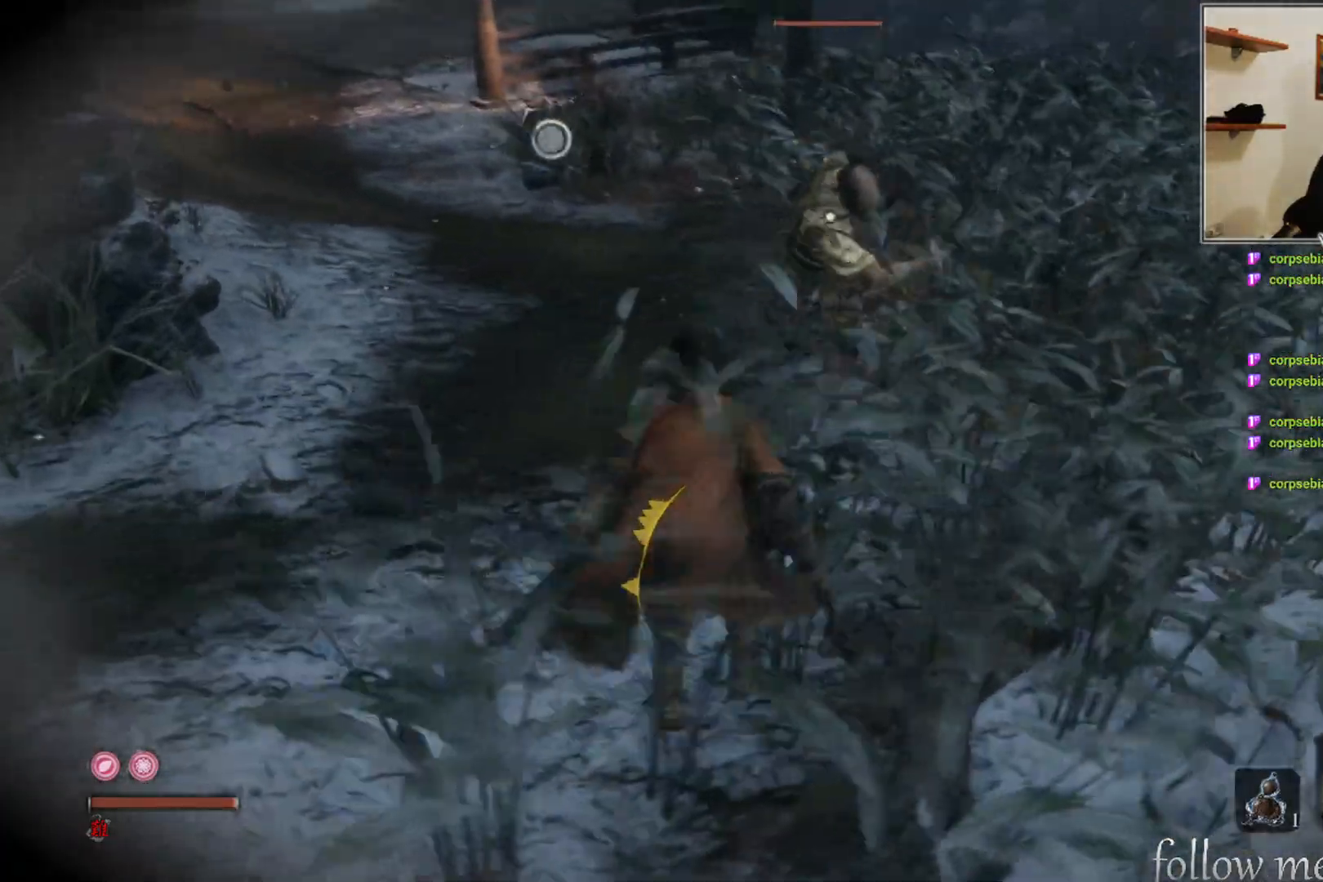
{"buttons": [], "left_stick": "center", "right_stick": "center", "events": [[117, "R1", "down"], [133, "left_stick", "center"], [283, "R1", "up"], [400, "R1", "down"], [450, "R1", "up"]]}
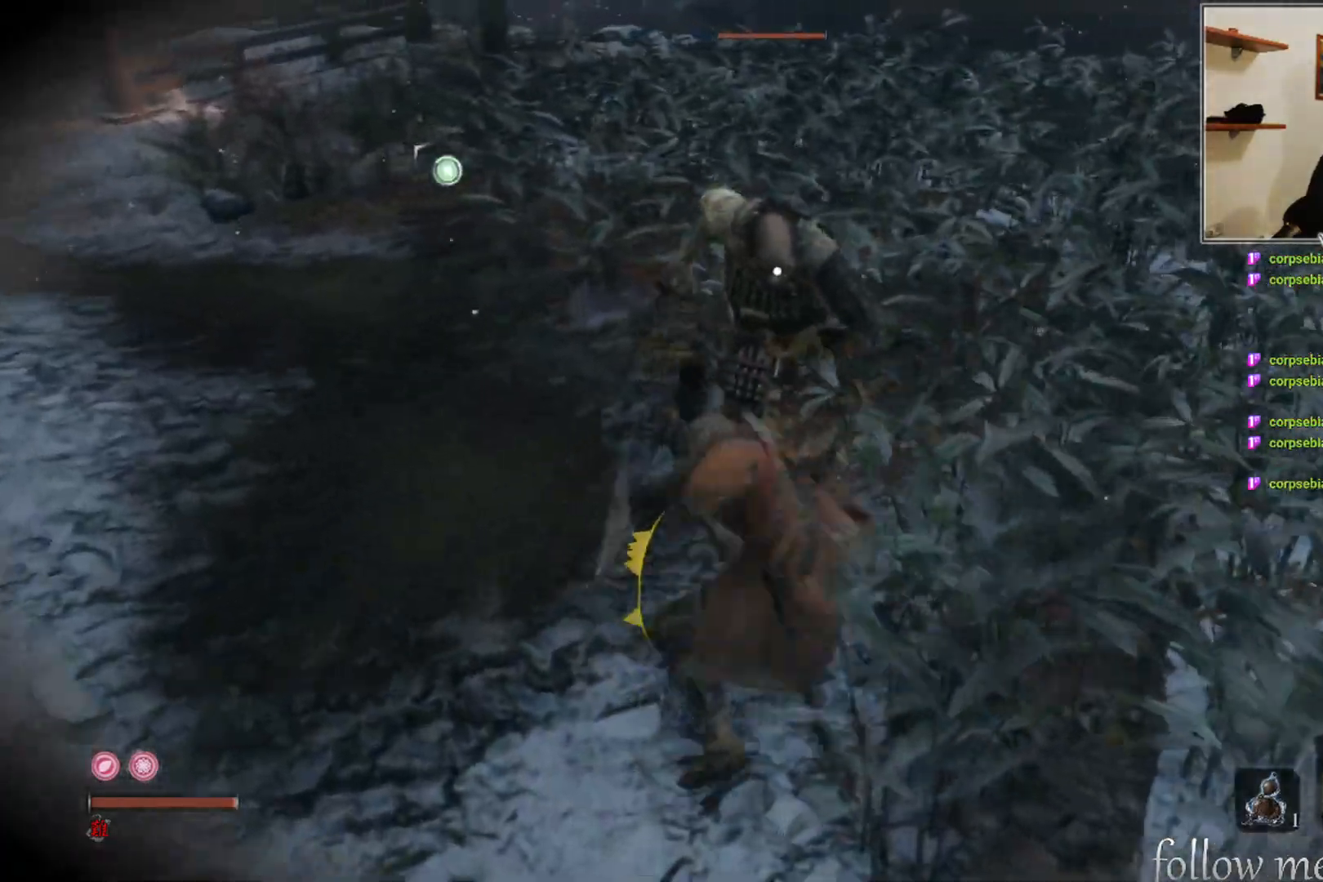
{"buttons": [], "left_stick": "center", "right_stick": "center", "events": [[83, "R1", "down"], [150, "R1", "up"], [233, "R1", "down"], [317, "R1", "up"], [417, "R1", "down"], [500, "R1", "up"]]}
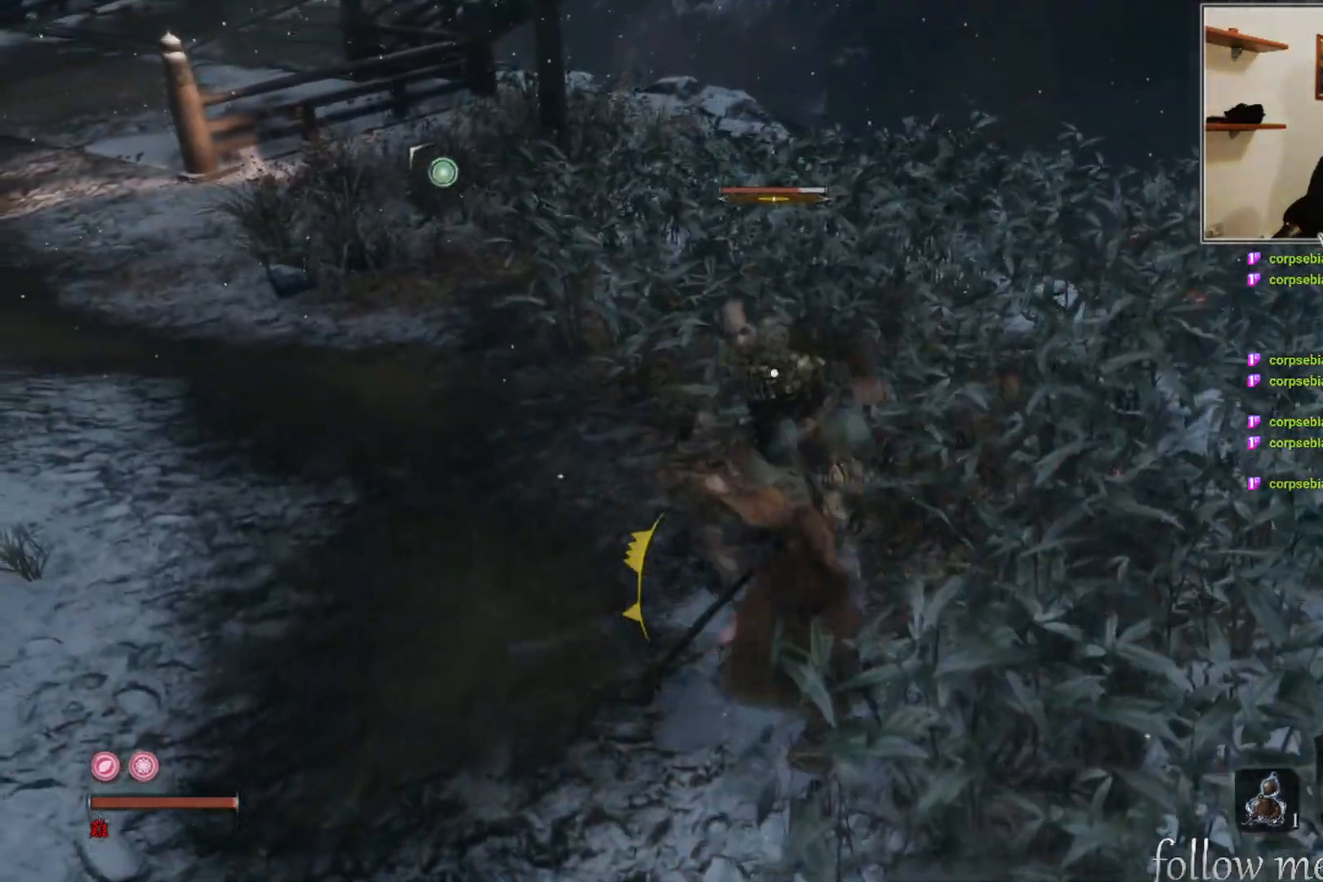
{"buttons": [], "left_stick": "center", "right_stick": "center", "events": [[83, "R1", "down"], [150, "R1", "up"], [233, "R1", "down"], [317, "R1", "up"], [433, "R1", "down"], [483, "R1", "up"]]}
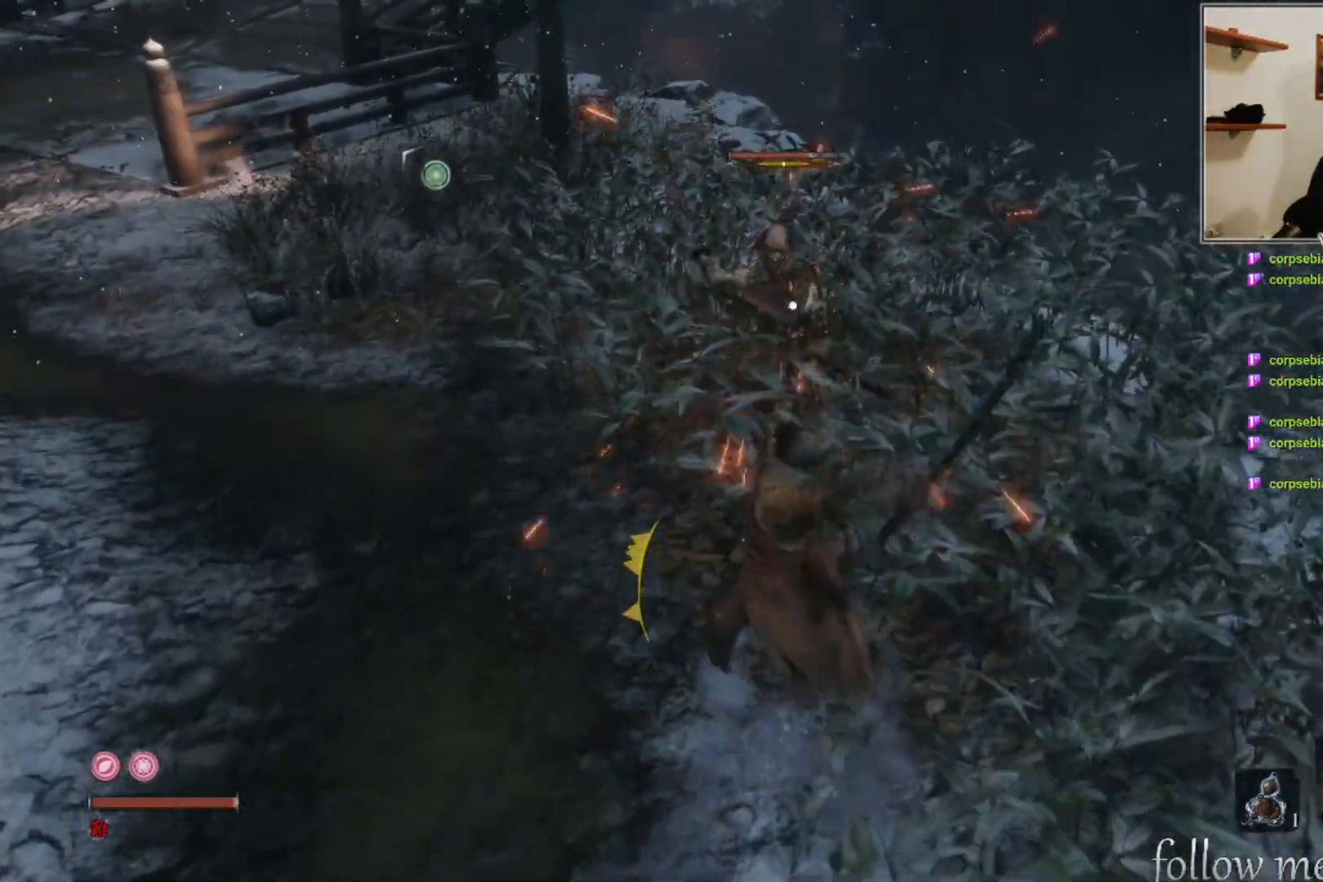
{"buttons": [], "left_stick": "center", "right_stick": "center", "events": [[83, "R1", "down"], [150, "R1", "up"], [267, "R1", "down"], [333, "R1", "up"], [417, "R1", "down"], [483, "R1", "up"]]}
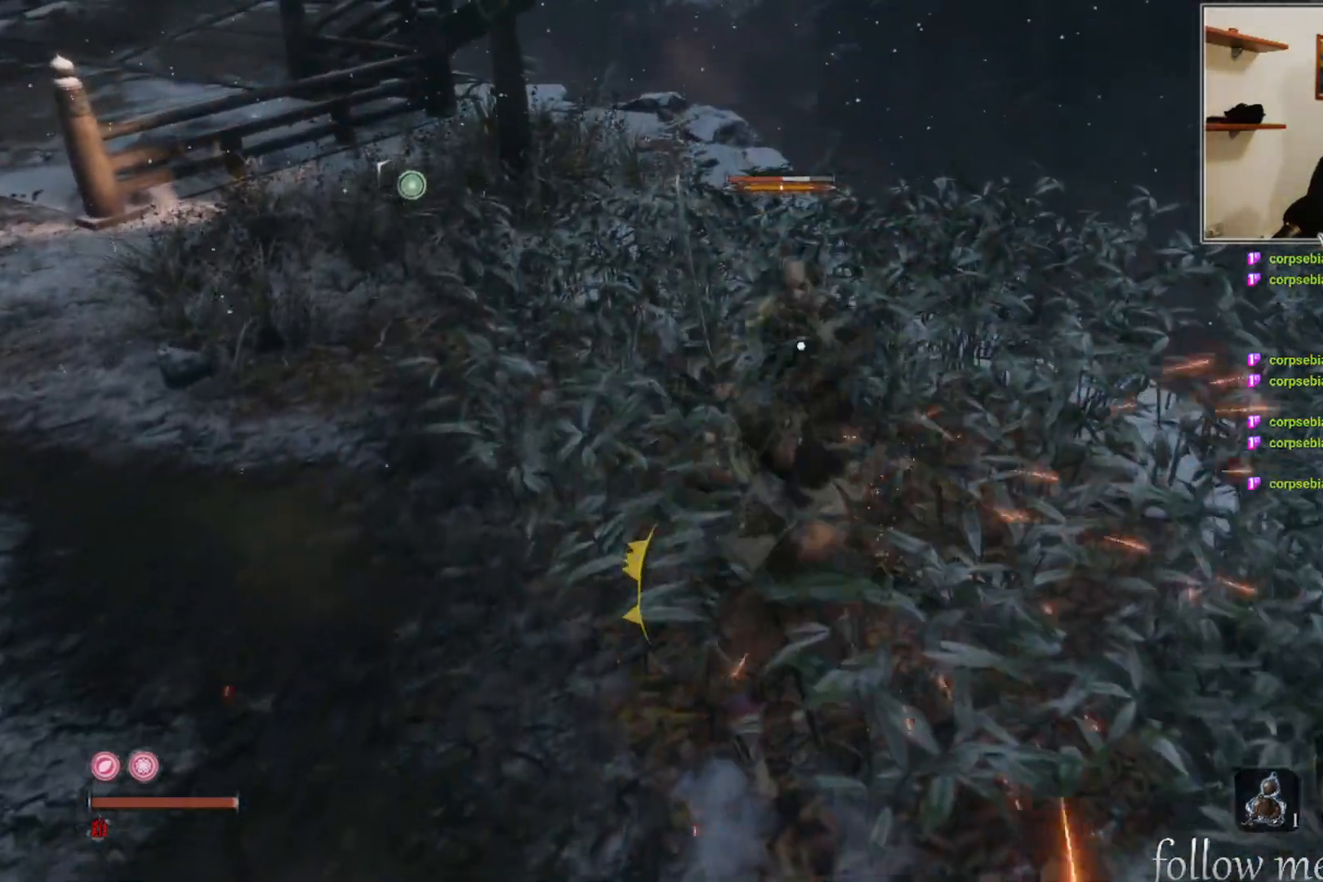
{"buttons": ["R1"], "left_stick": "center", "right_stick": "center", "events": [[117, "R1", "down"], [183, "R1", "up"], [283, "R1", "down"]]}
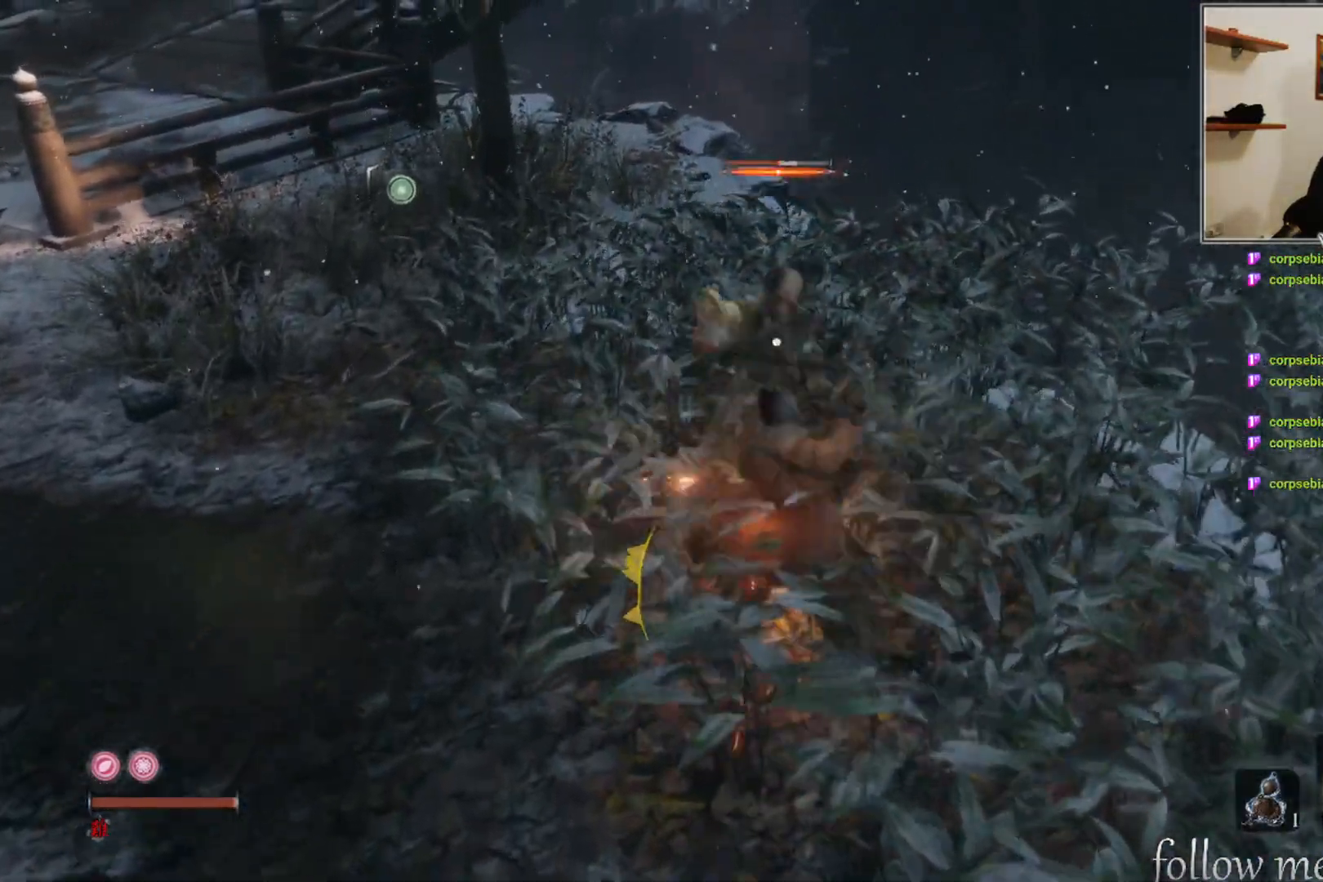
{"buttons": ["R1"], "left_stick": "center", "right_stick": "center", "events": [[17, "R1", "up"], [133, "R1", "down"], [200, "R1", "up"], [317, "R1", "down"], [400, "R1", "up"], [500, "R1", "down"]]}
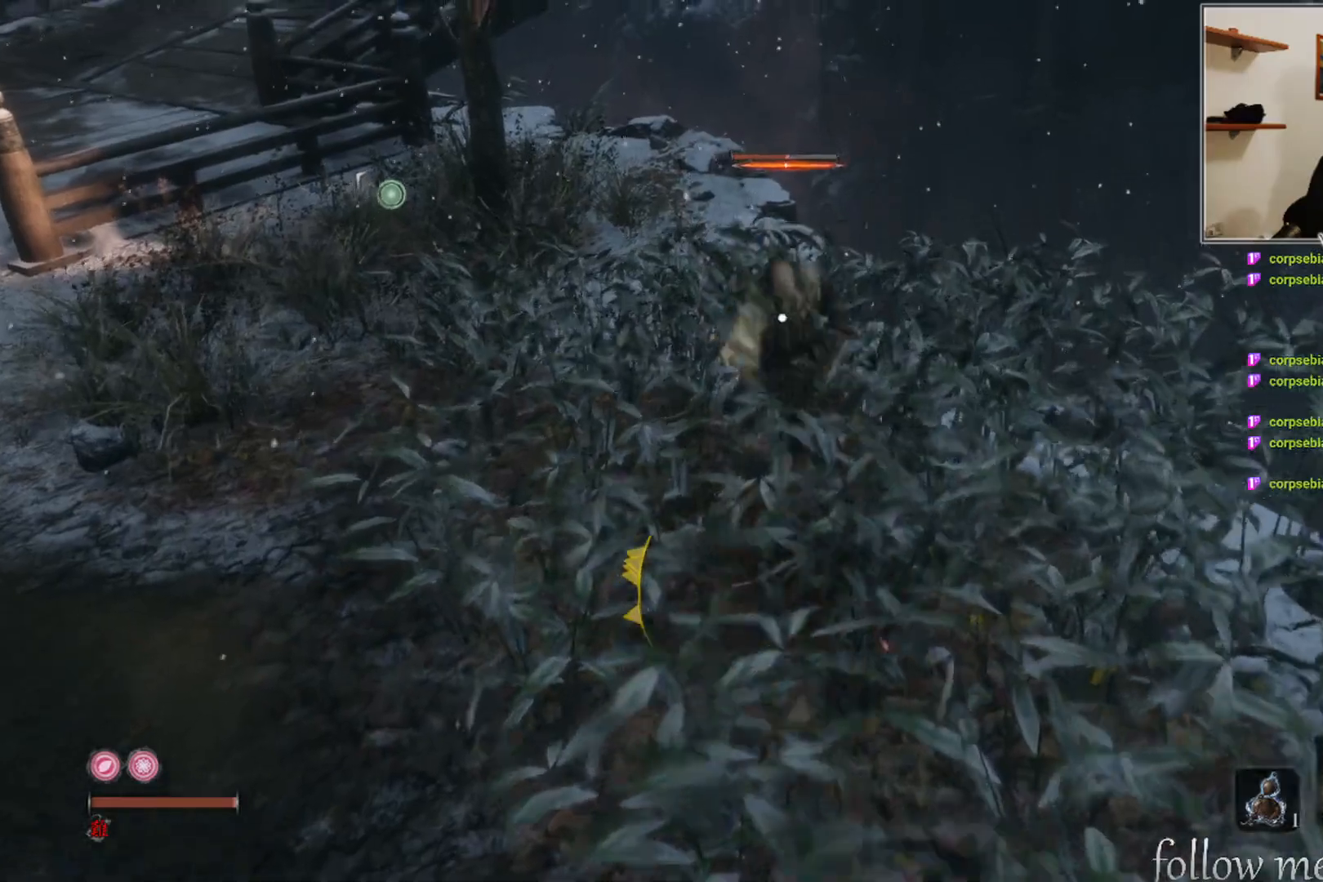
{"buttons": [], "left_stick": "center", "right_stick": "center", "events": [[83, "R1", "up"], [150, "R1", "down"], [250, "R1", "up"], [333, "R1", "down"], [417, "R1", "up"]]}
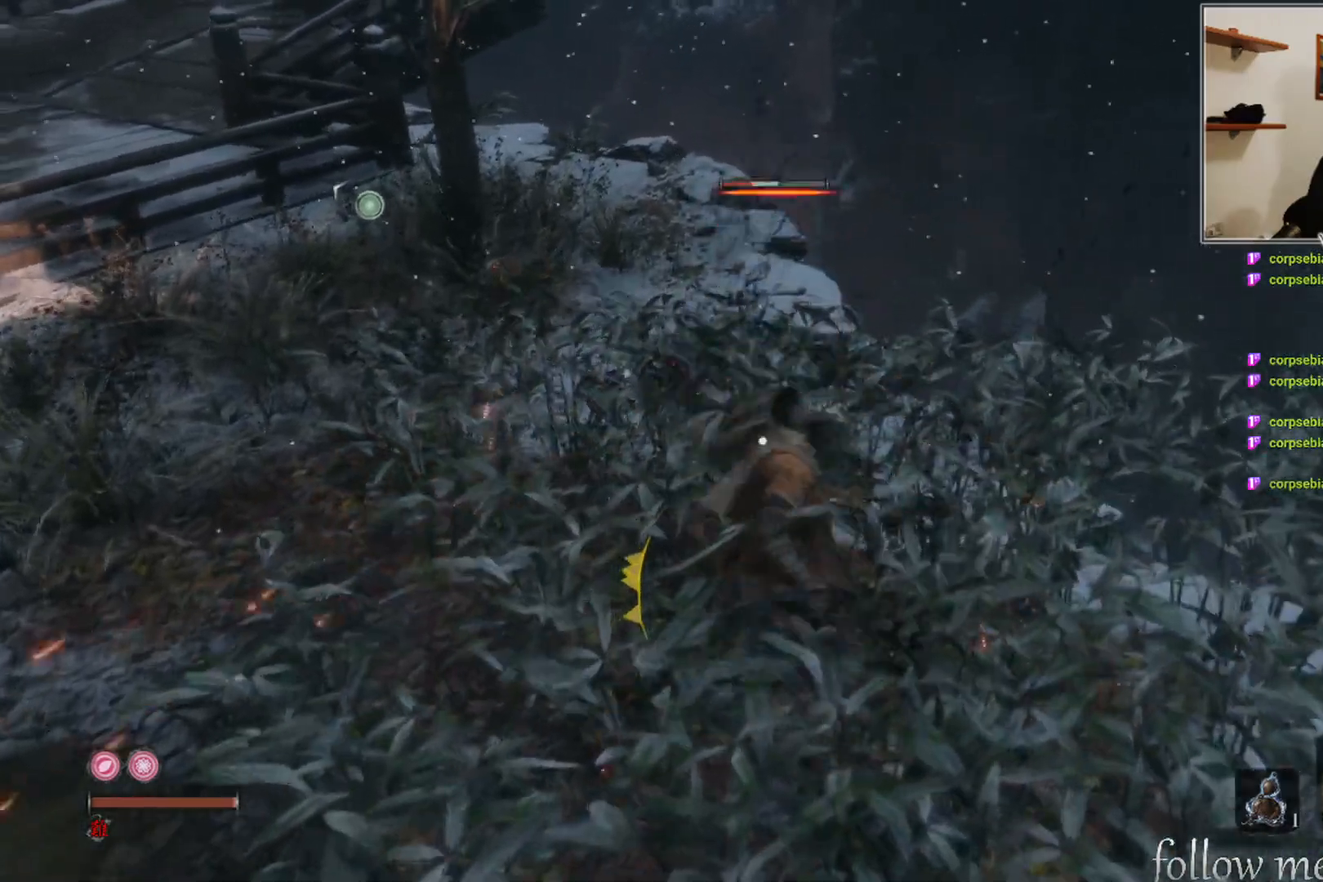
{"buttons": [], "left_stick": "center", "right_stick": "left", "events": [[17, "R1", "down"], [83, "R1", "up"], [167, "right_stick", "left"]]}
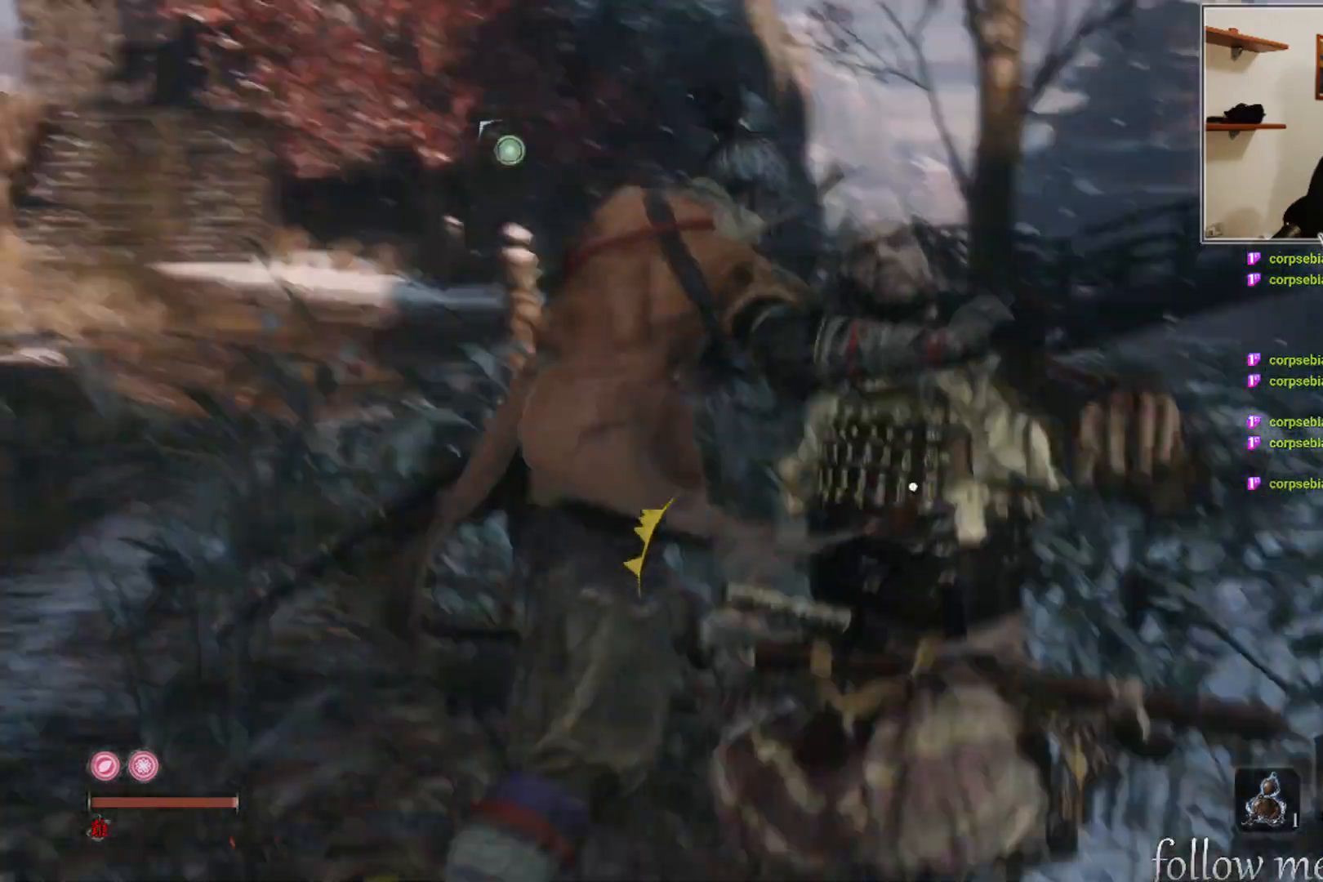
{"buttons": [], "left_stick": "center", "right_stick": "center", "events": [[50, "right_stick", "center"]]}
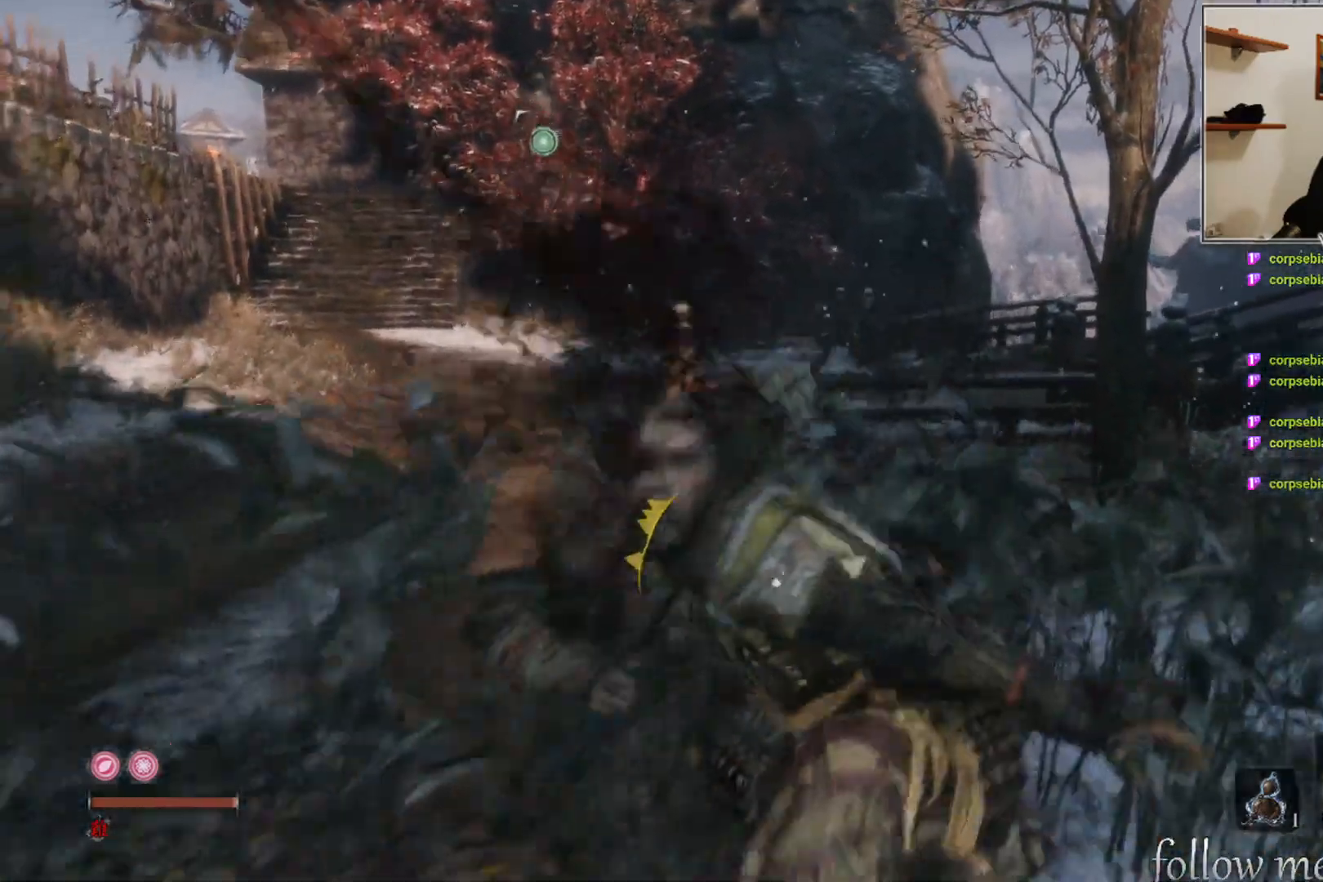
{"buttons": [], "left_stick": "right", "right_stick": "center", "events": [[467, "left_stick", "right"]]}
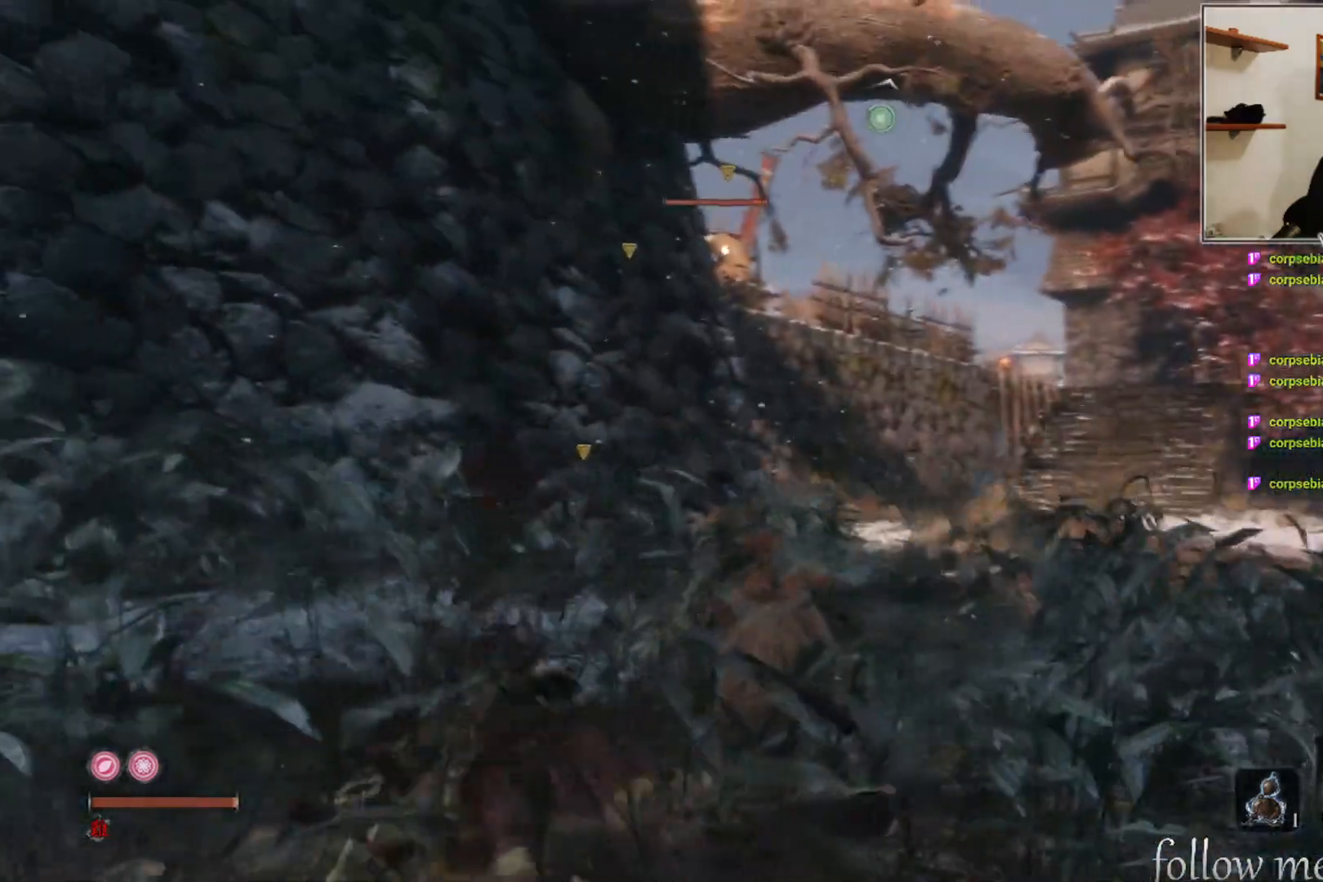
{"buttons": [], "left_stick": "center", "right_stick": "right", "events": [[67, "left_stick", "center"], [367, "right_stick", "right"]]}
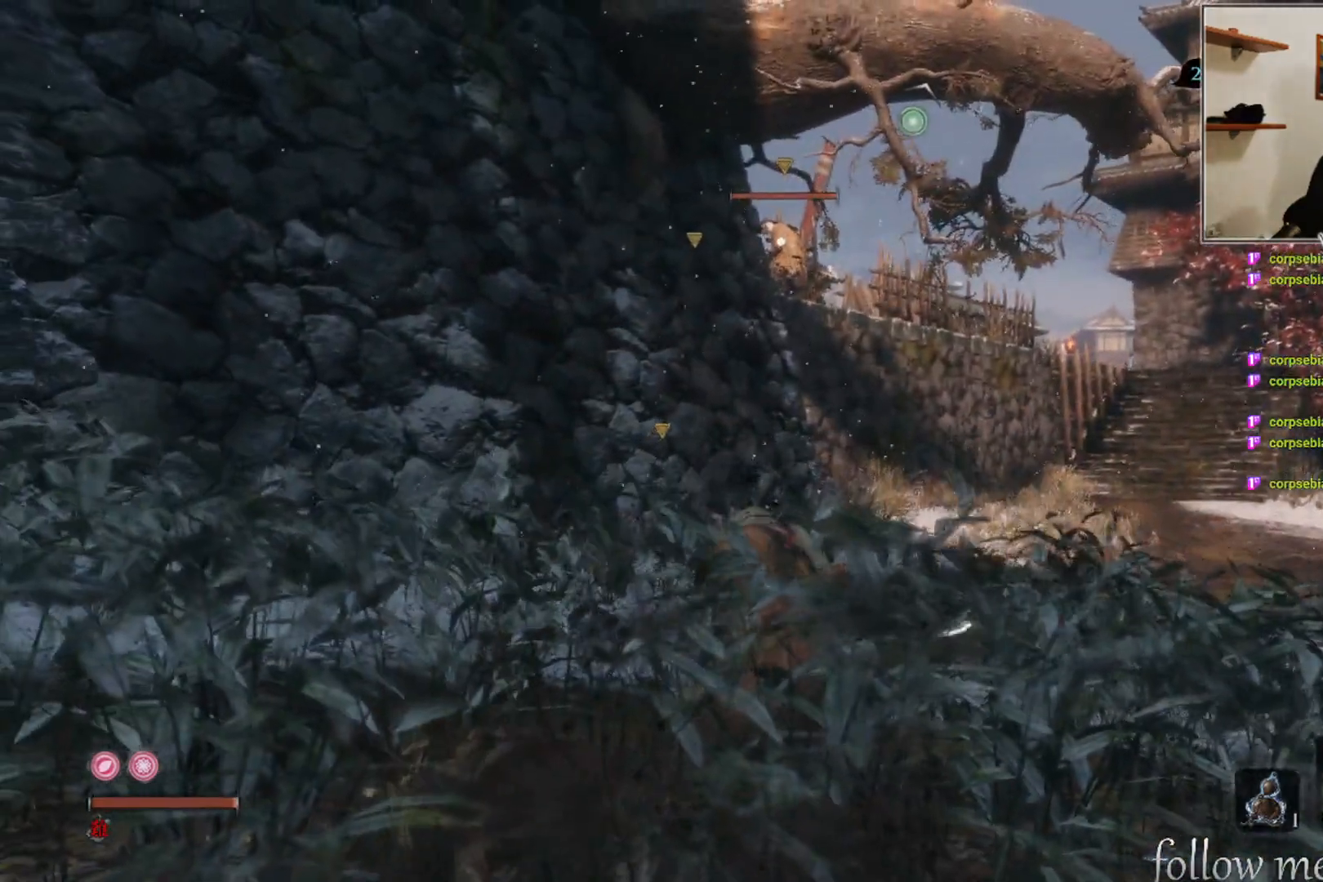
{"buttons": [], "left_stick": "center", "right_stick": "center", "events": [[50, "right_stick", "center"]]}
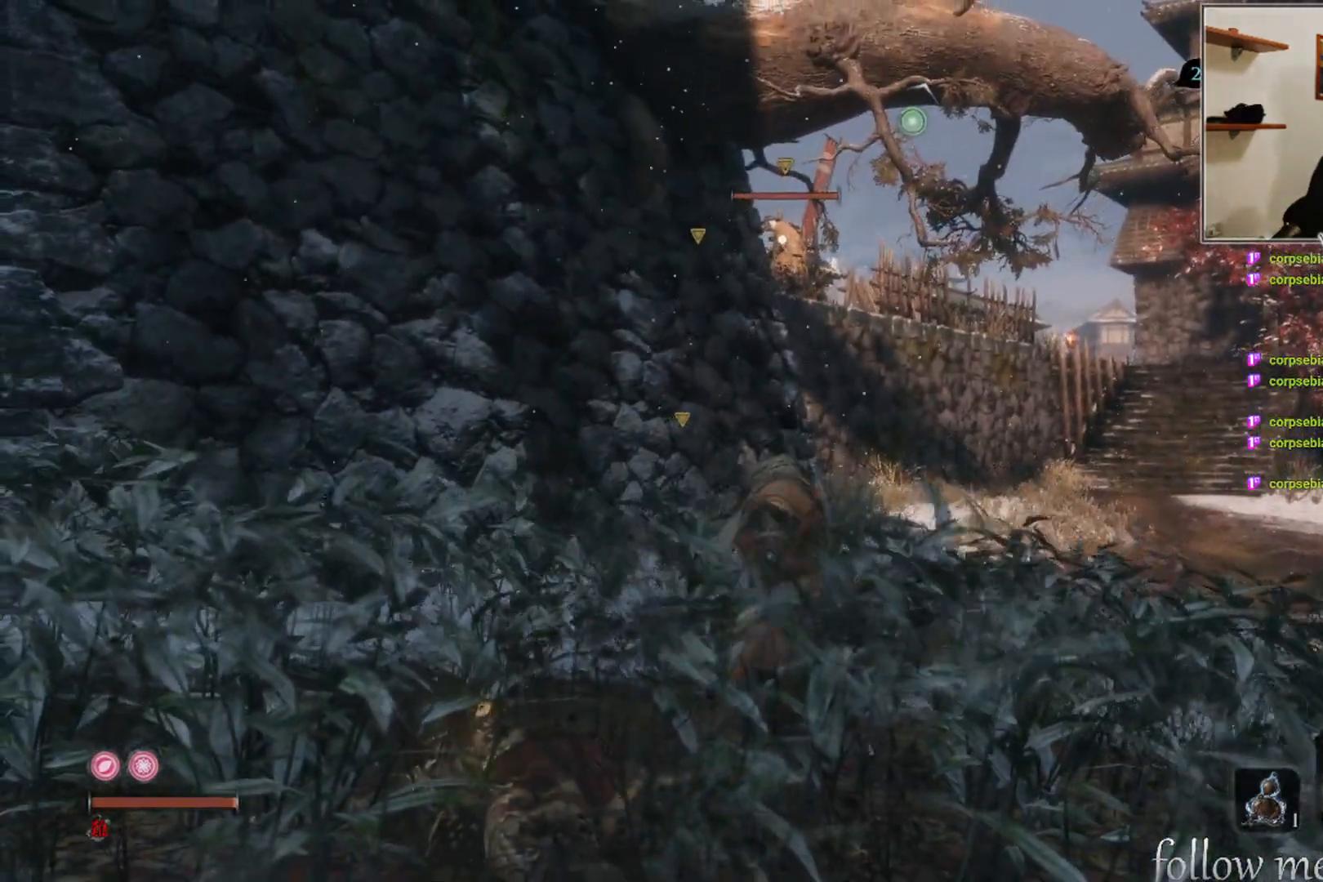
{"buttons": [], "left_stick": "center", "right_stick": "center", "events": []}
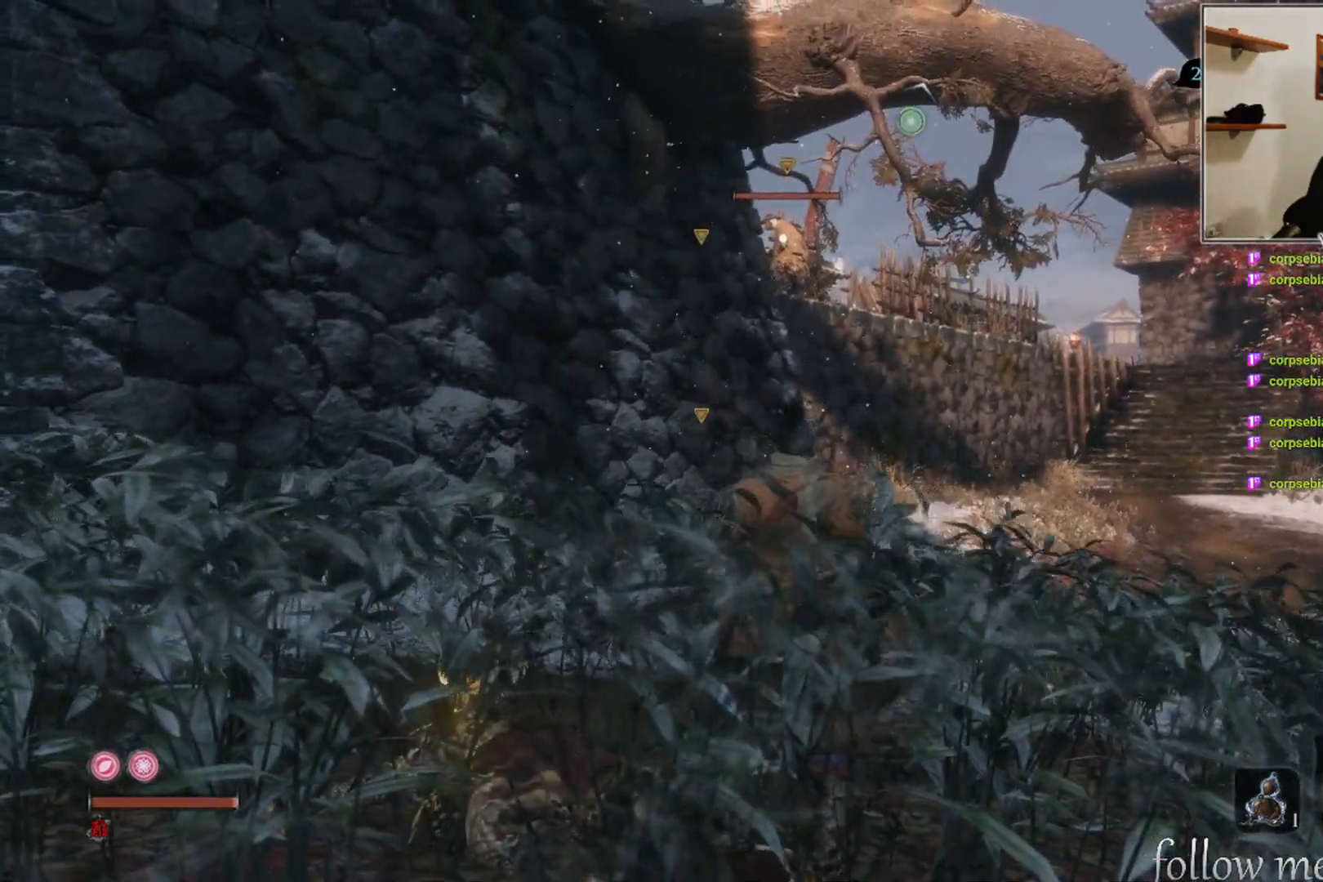
{"buttons": [], "left_stick": "center", "right_stick": "center", "events": []}
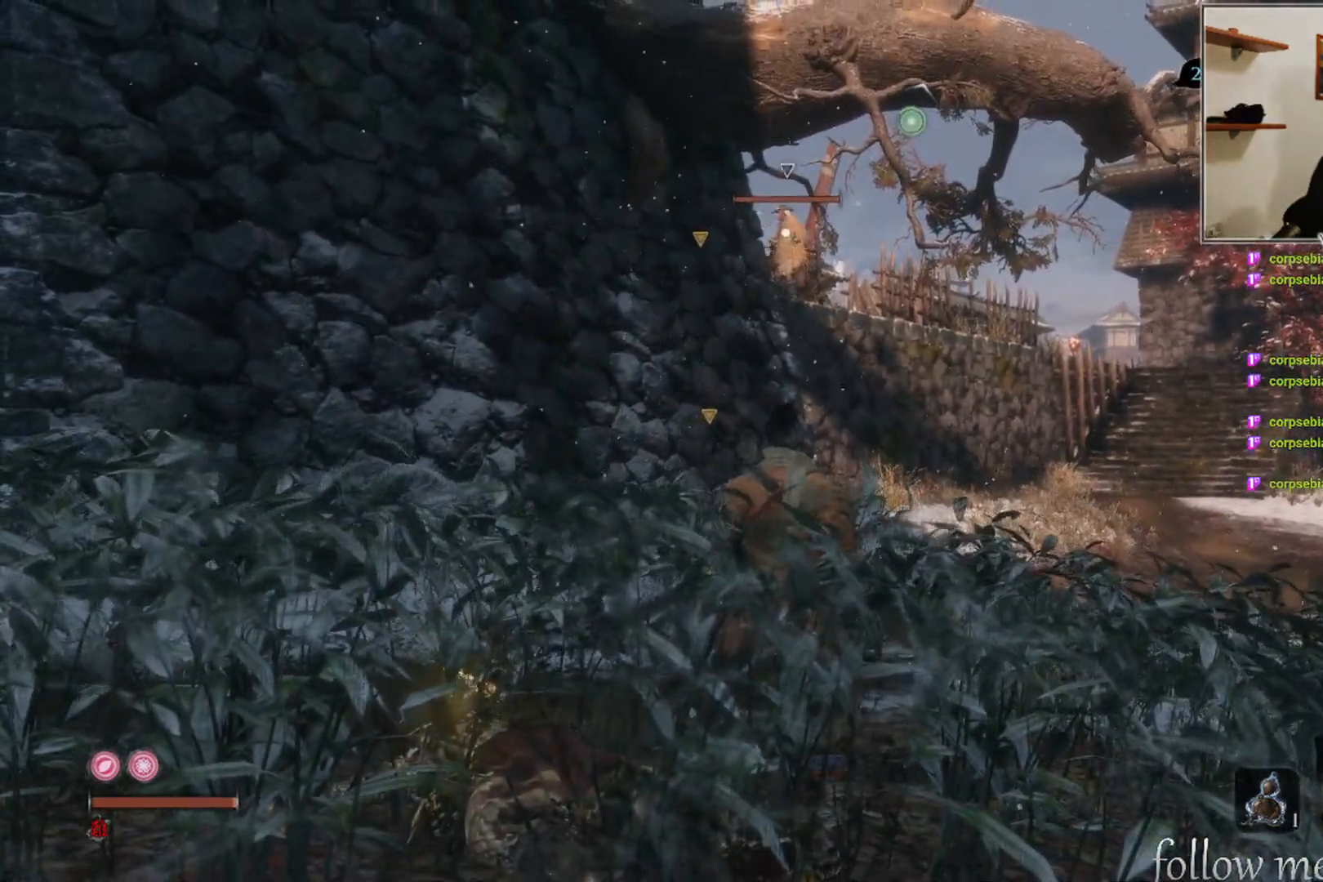
{"buttons": [], "left_stick": "left", "right_stick": "center", "events": [[233, "left_stick", "left"]]}
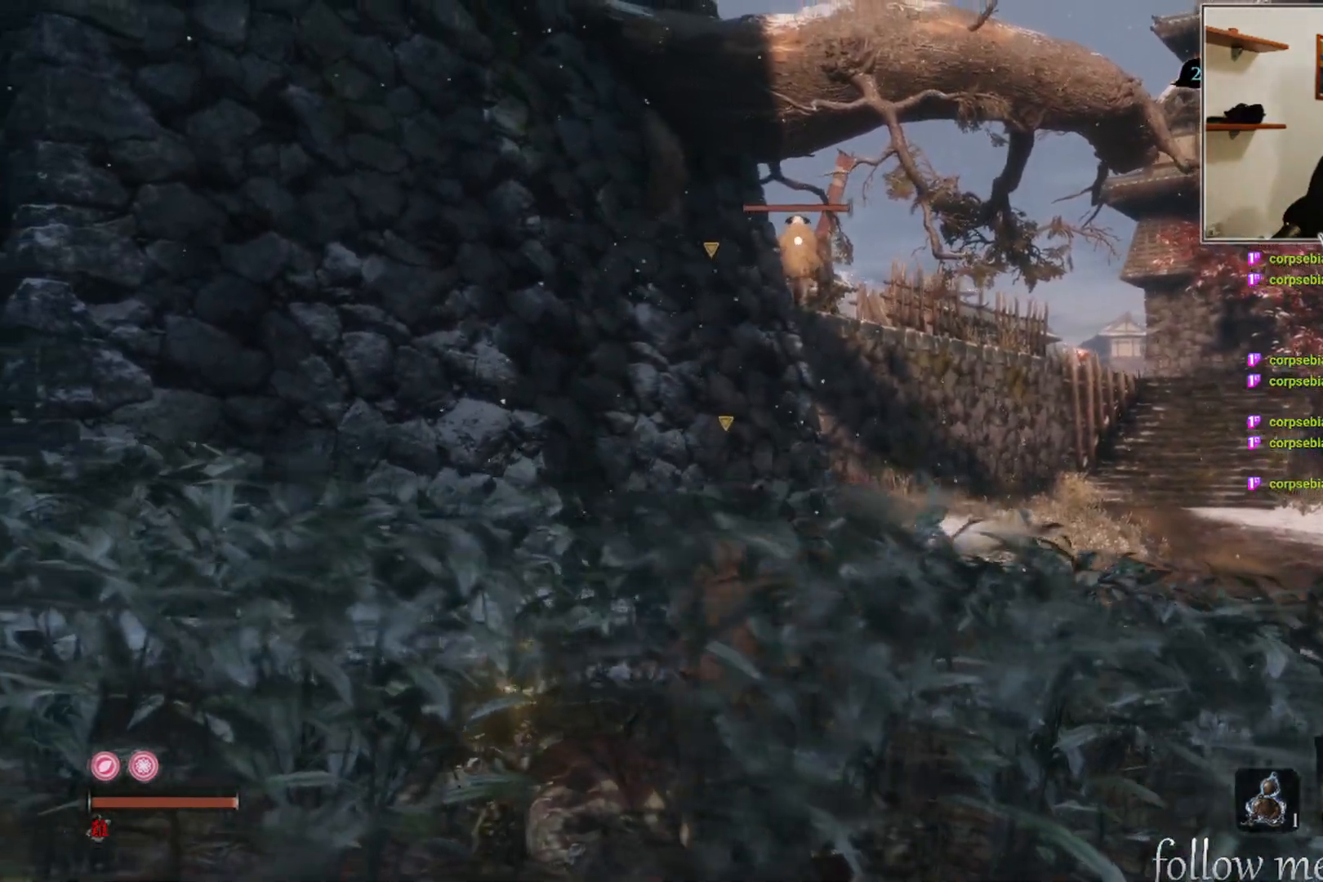
{"buttons": ["L3"], "left_stick": "center", "right_stick": "center", "events": [[83, "left_stick", "center"], [500, "L3", "down"]]}
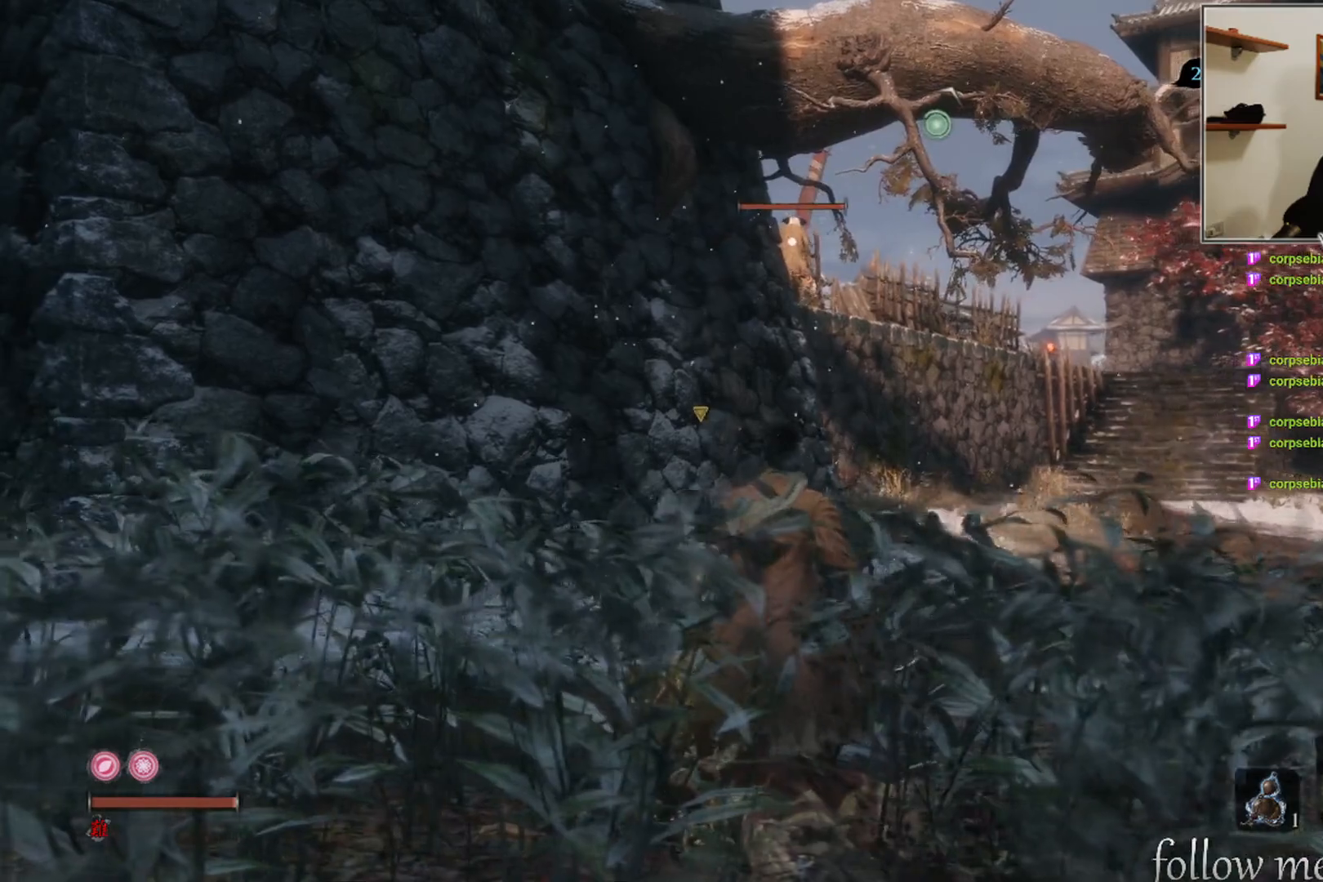
{"buttons": [], "left_stick": "center", "right_stick": "center", "events": [[117, "L3", "up"]]}
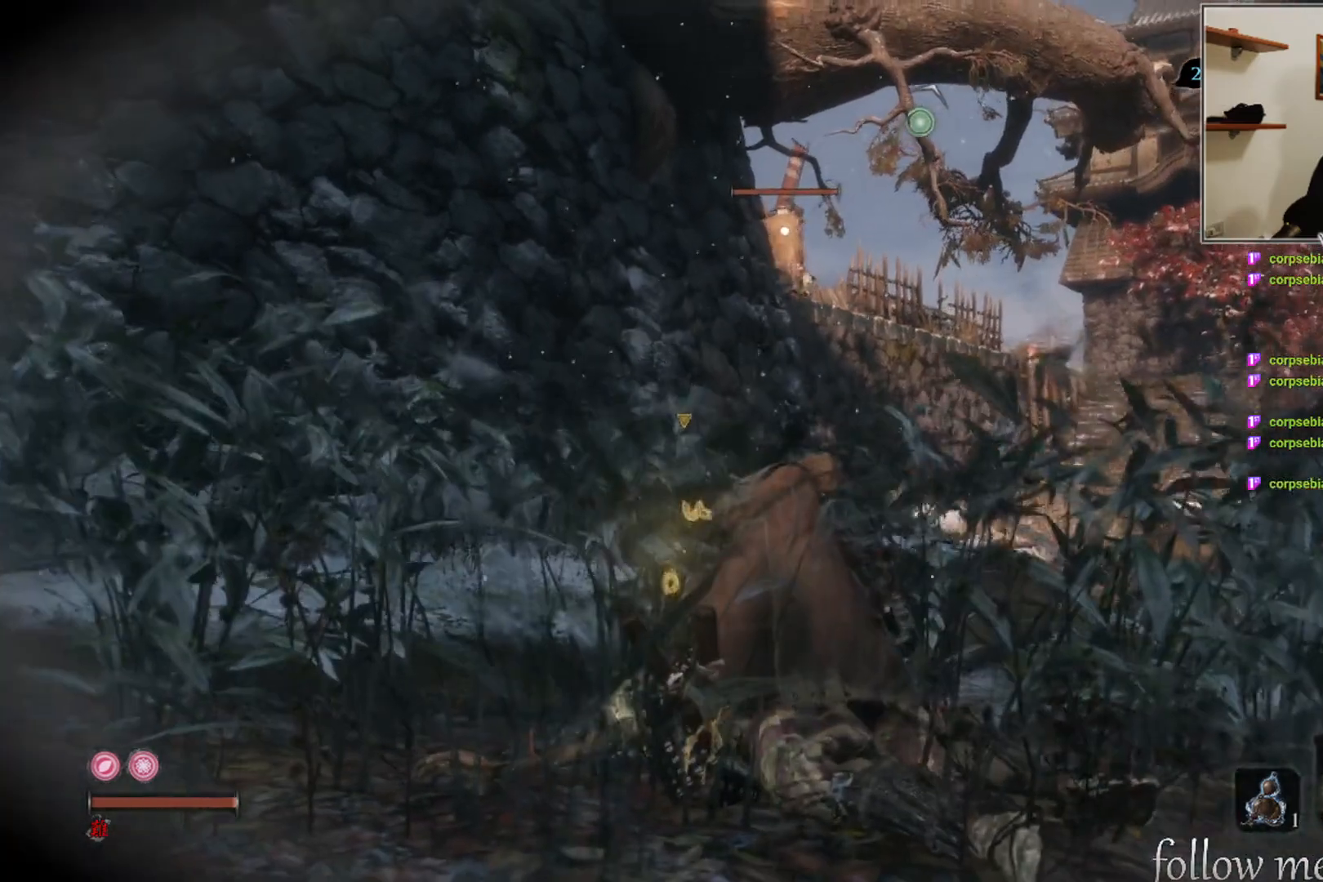
{"buttons": ["X"], "left_stick": "center", "right_stick": "center", "events": [[300, "X", "down"]]}
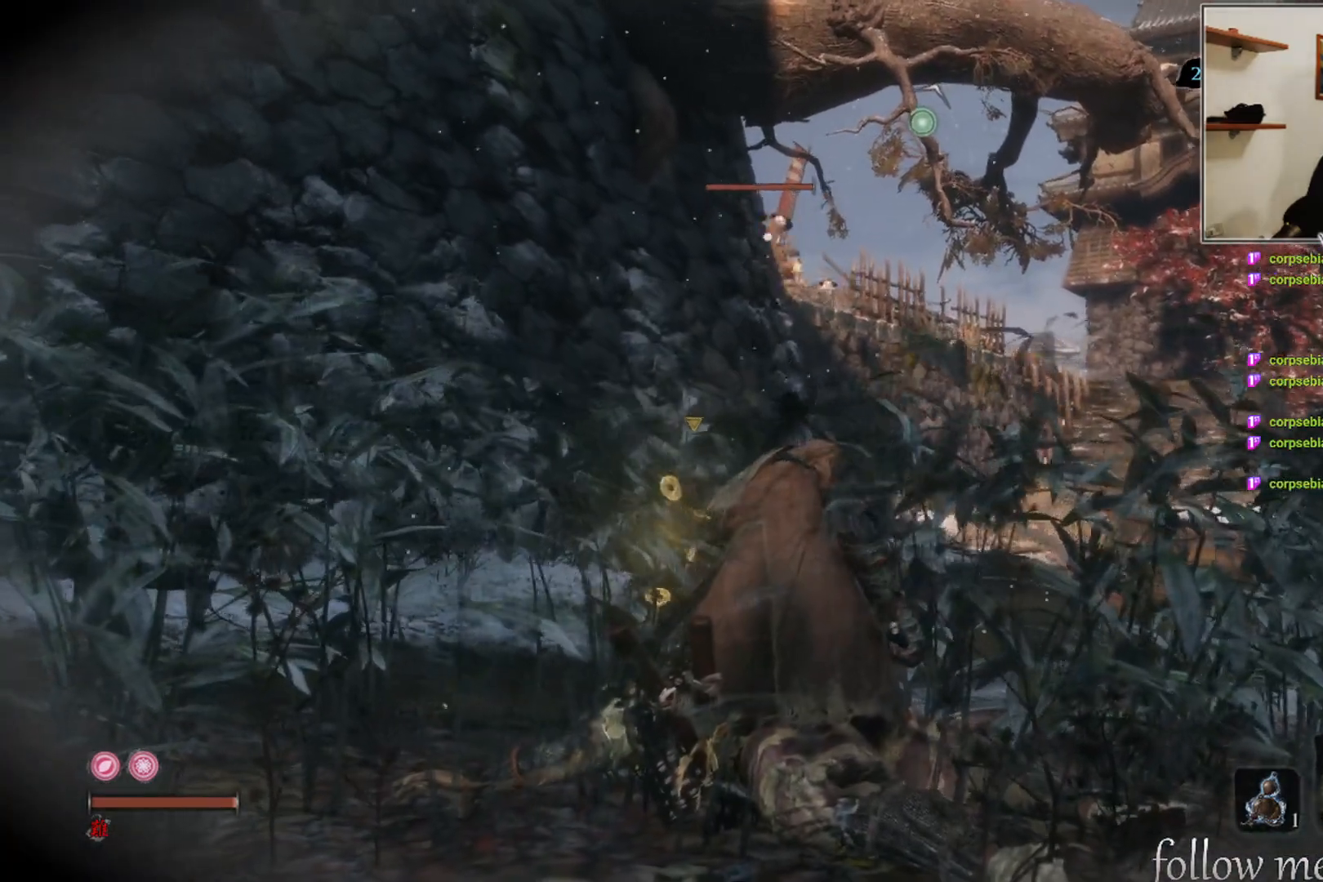
{"buttons": ["X"], "left_stick": "center", "right_stick": "center", "events": []}
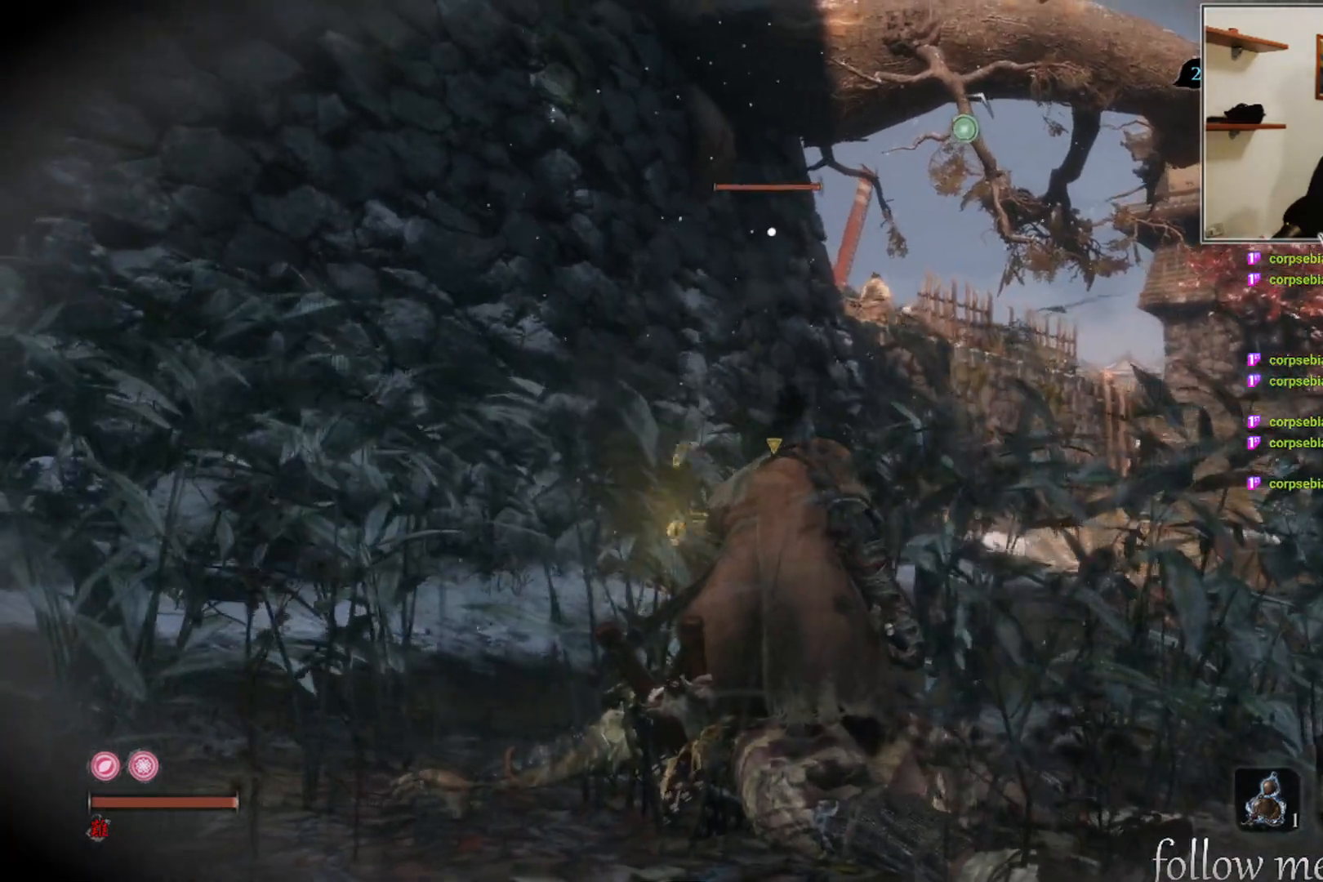
{"buttons": ["X"], "left_stick": "center", "right_stick": "center", "events": []}
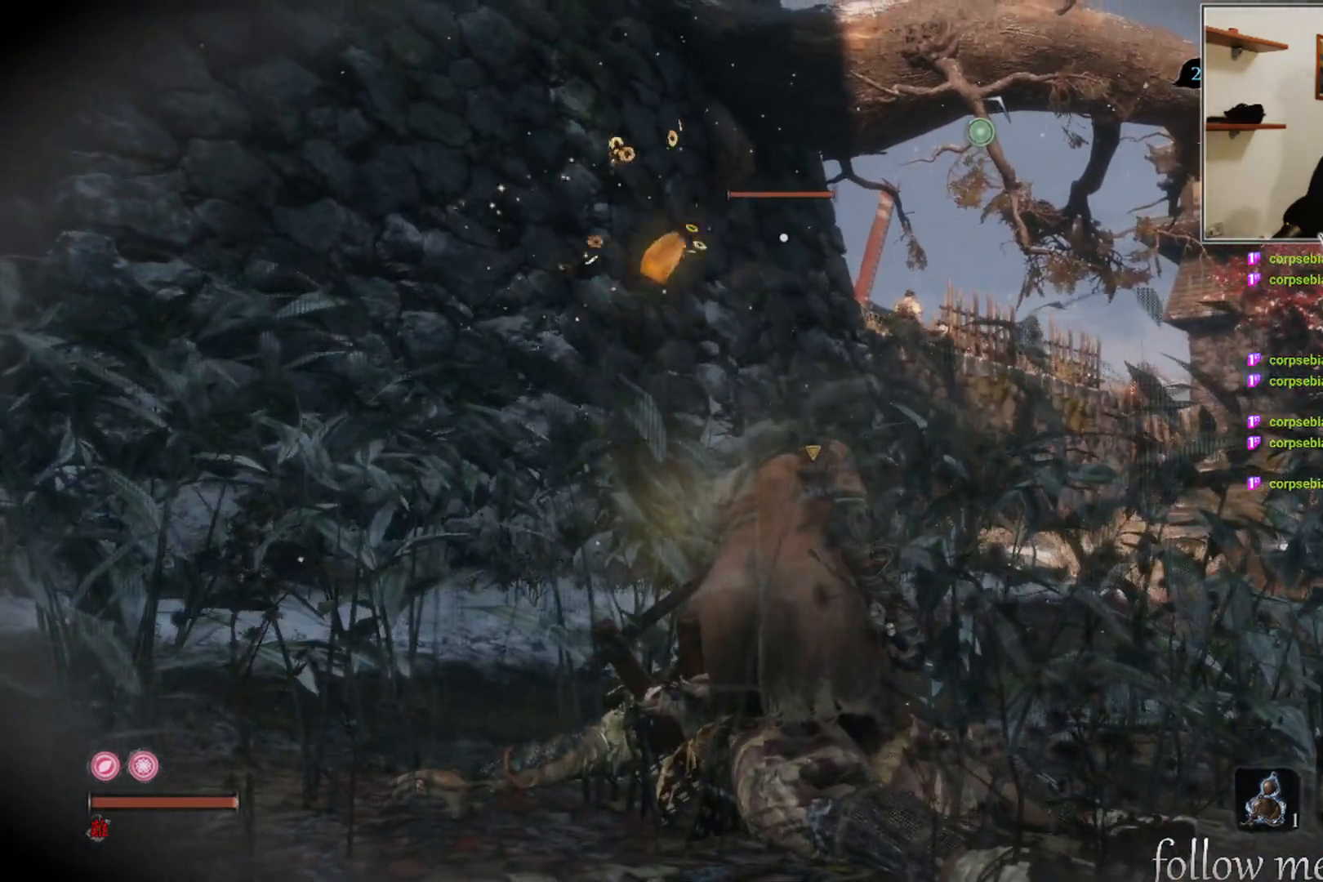
{"buttons": ["X"], "left_stick": "center", "right_stick": "center", "events": []}
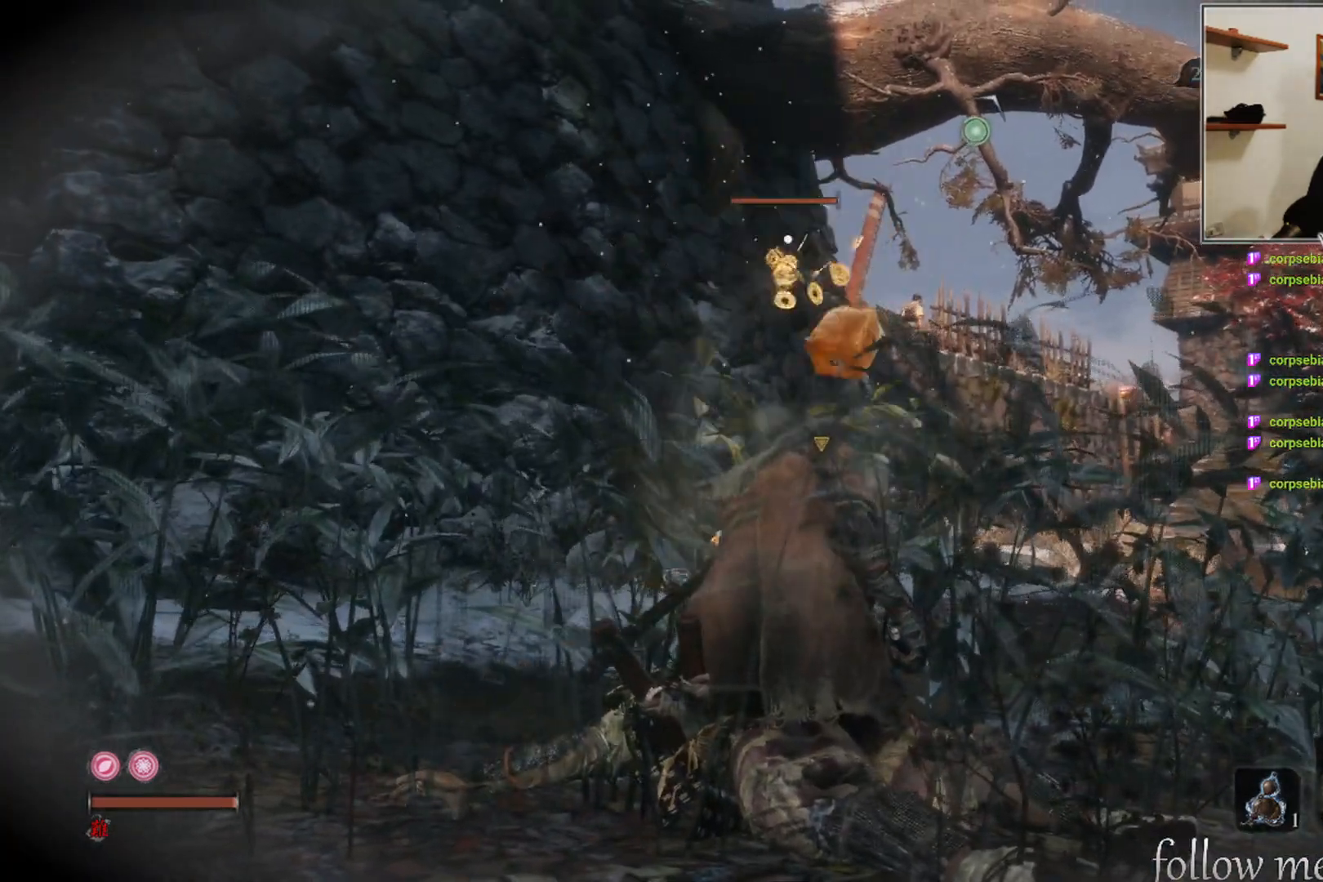
{"buttons": ["X"], "left_stick": "center", "right_stick": "center", "events": []}
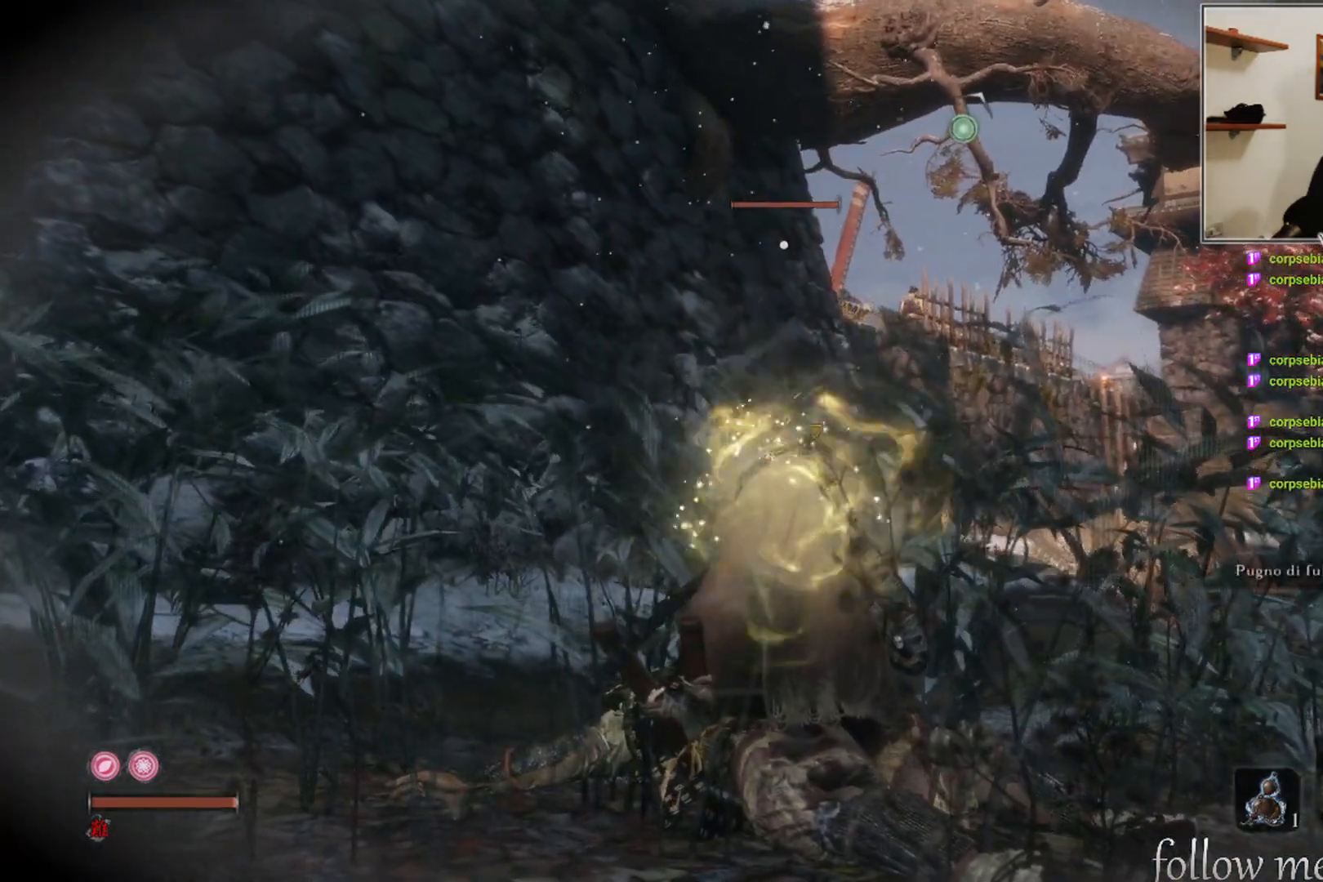
{"buttons": ["X"], "left_stick": "center", "right_stick": "center", "events": []}
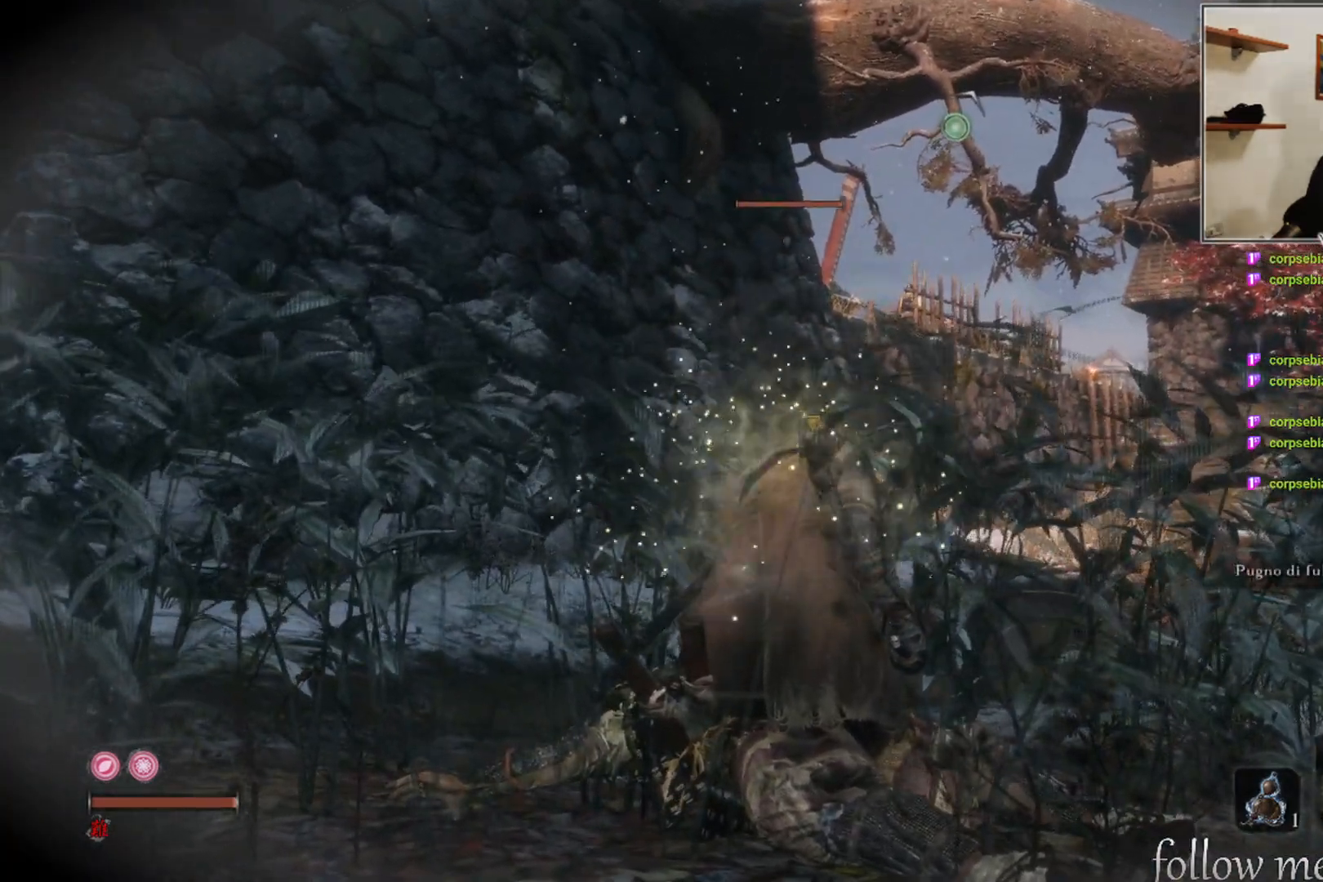
{"buttons": ["X"], "left_stick": "center", "right_stick": "center", "events": []}